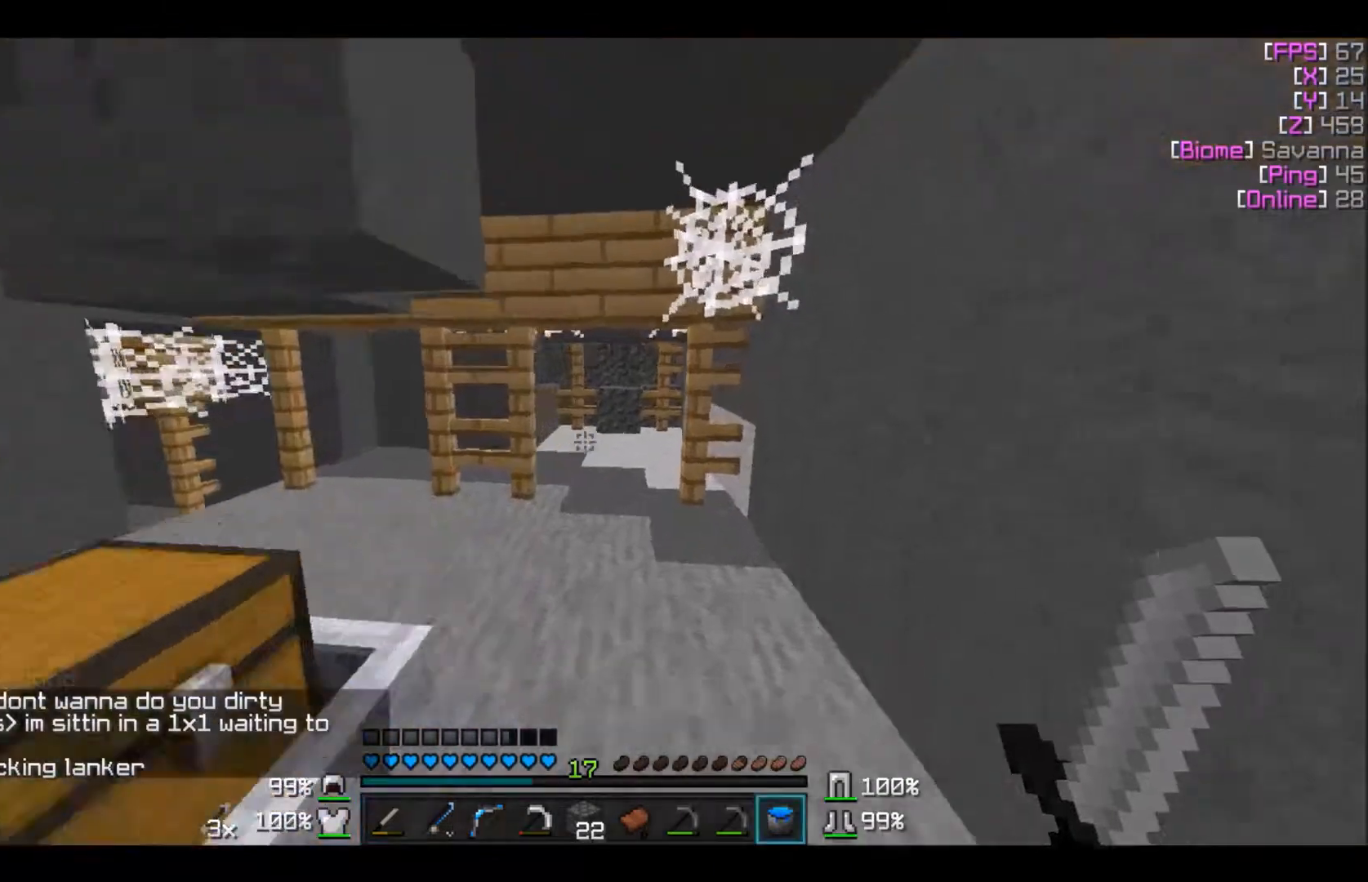
Gameplay with keyboard and mouse; each line is a JSON object with the keys and mouse buttons held at the frame after it. "events" lists presses ("down") and releases ("up") of "a", "d", "s", "w", "mouse_left" and "mouse_right" between this image and that frame as [ms after this image, input, new state], when the widget could be followed in between. "mouse_left", "mouse_right" = the "left", "right" buttons of the "mouse" list. No other keys are recorded. Fast repeated clicks can show as one long hold. Mouse movement is not recorded.
{"keys": ["w"], "mouse": [], "events": []}
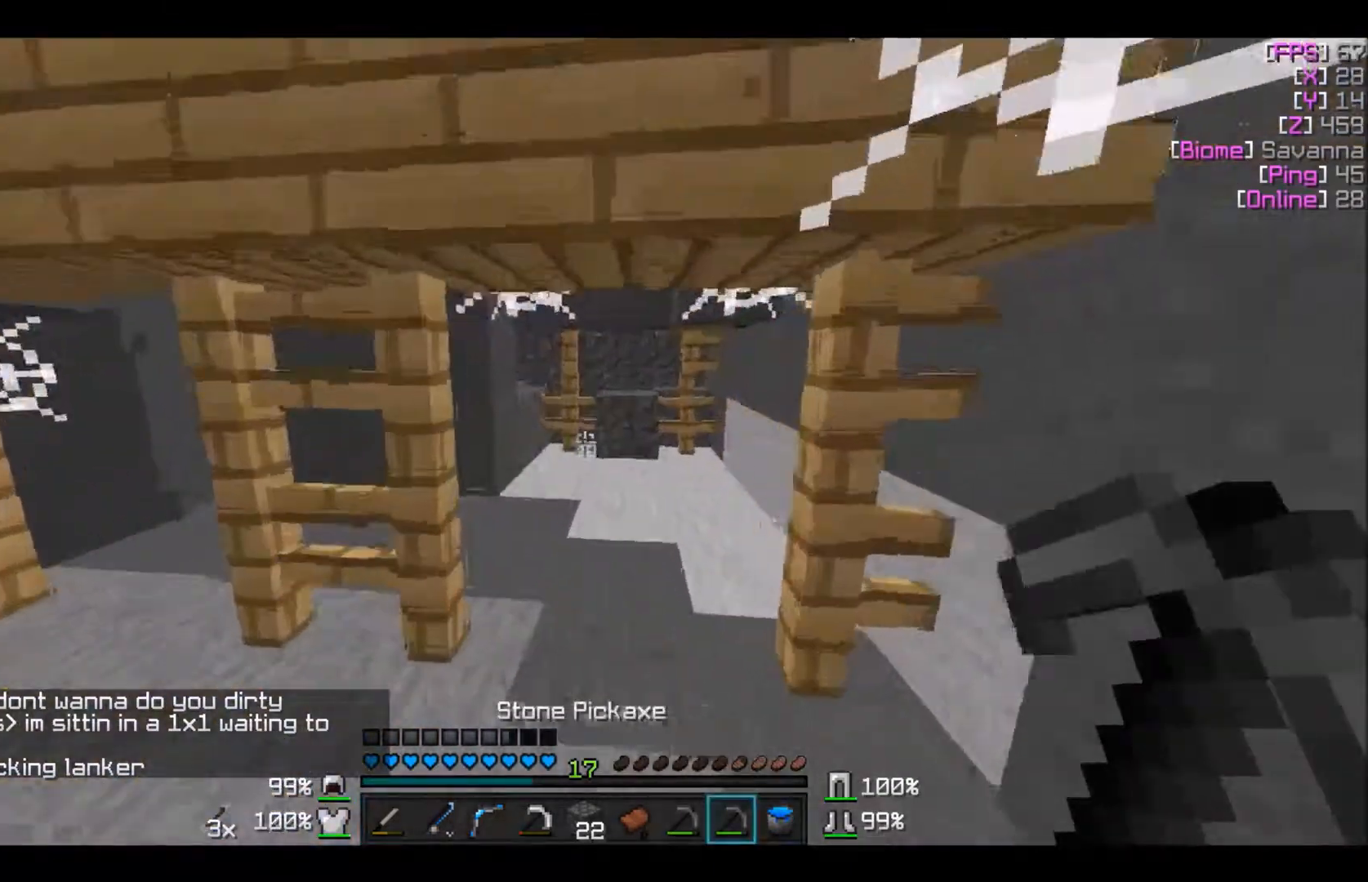
{"keys": ["d", "w"], "mouse": [], "events": [[167, "d", "down"], [201, "d", "up"], [501, "d", "down"]]}
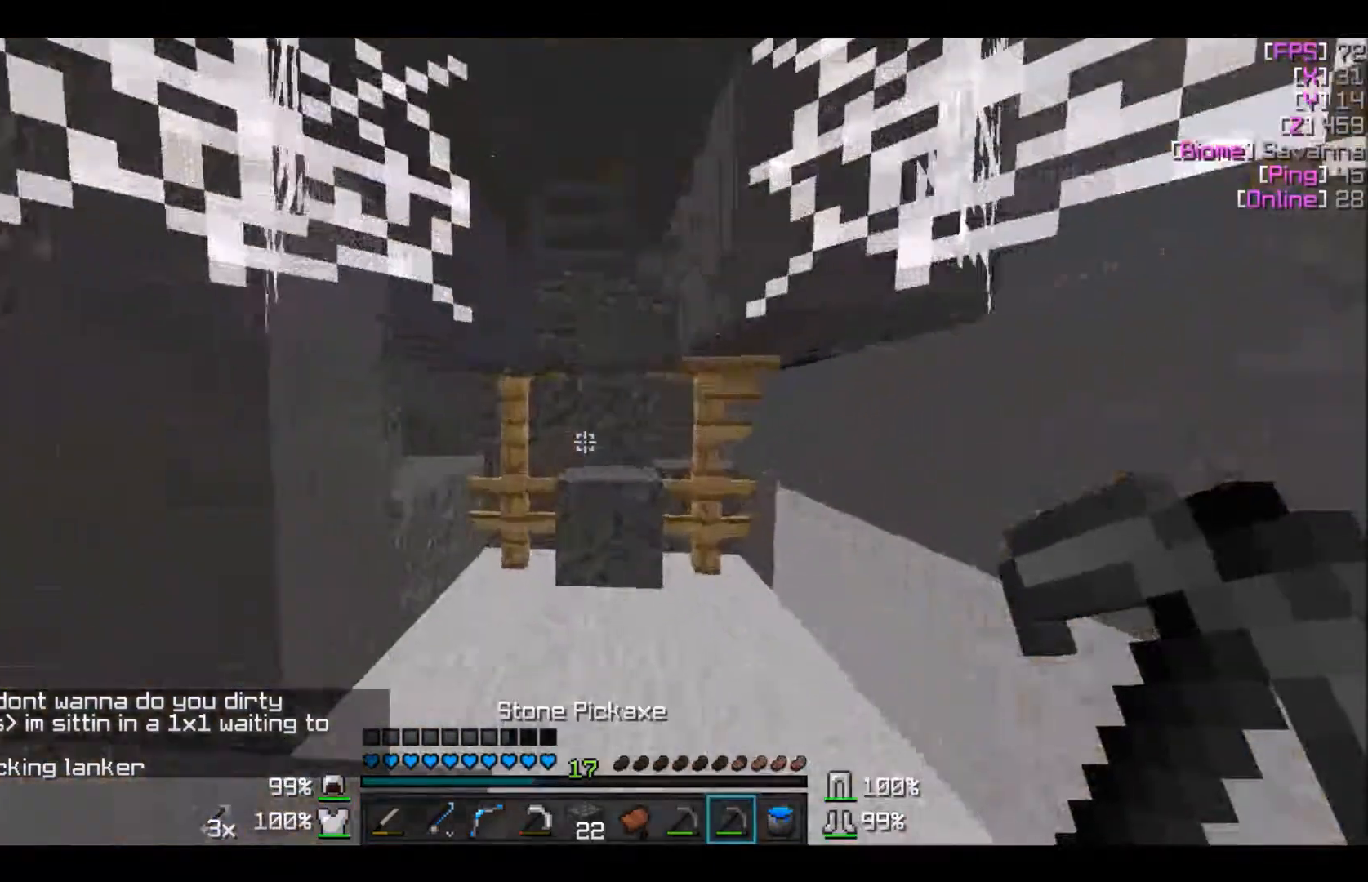
{"keys": [], "mouse": [], "events": [[300, "d", "up"], [467, "w", "up"]]}
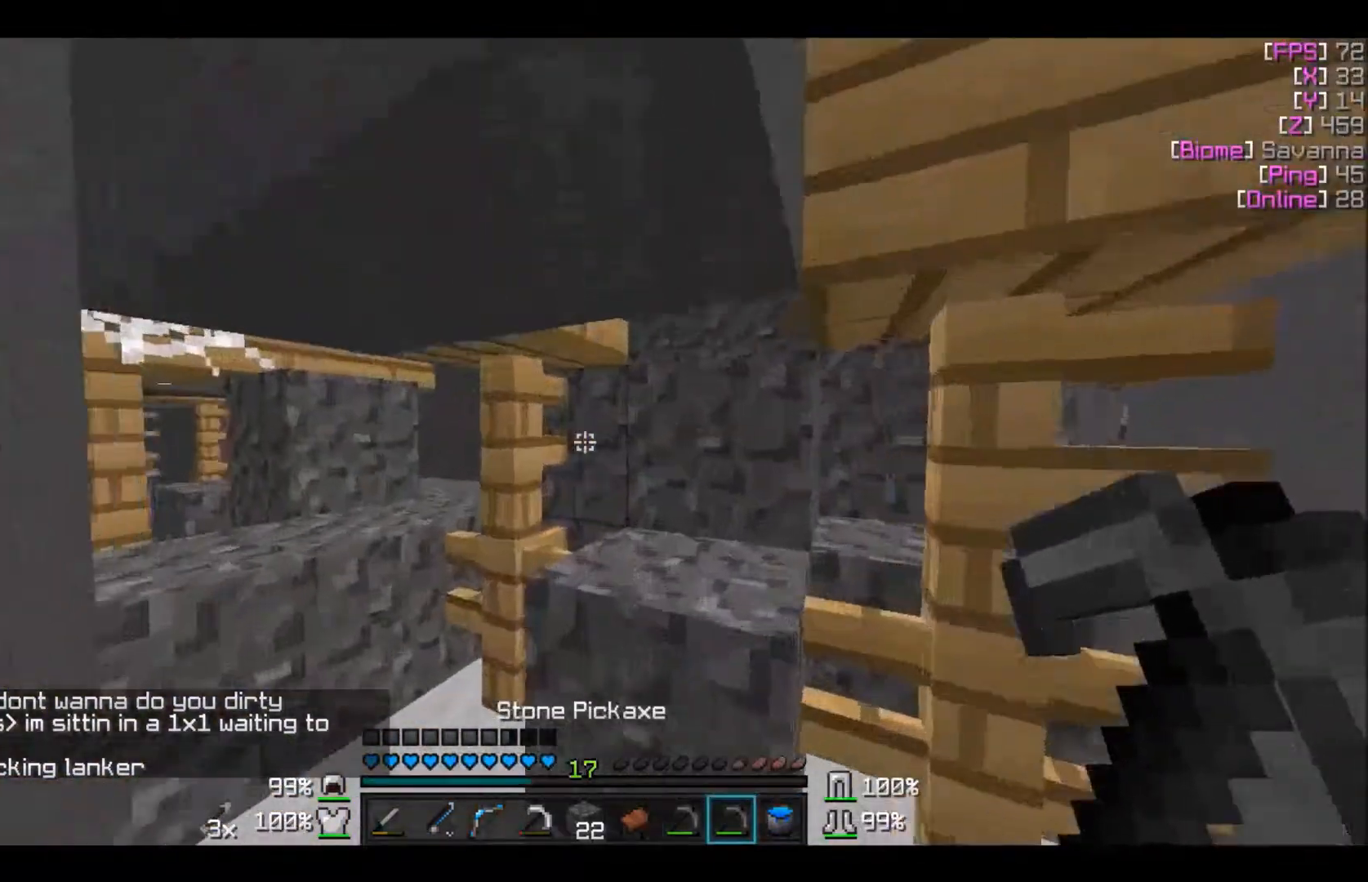
{"keys": ["a", "w"], "mouse": [], "events": [[401, "a", "down"], [501, "w", "down"]]}
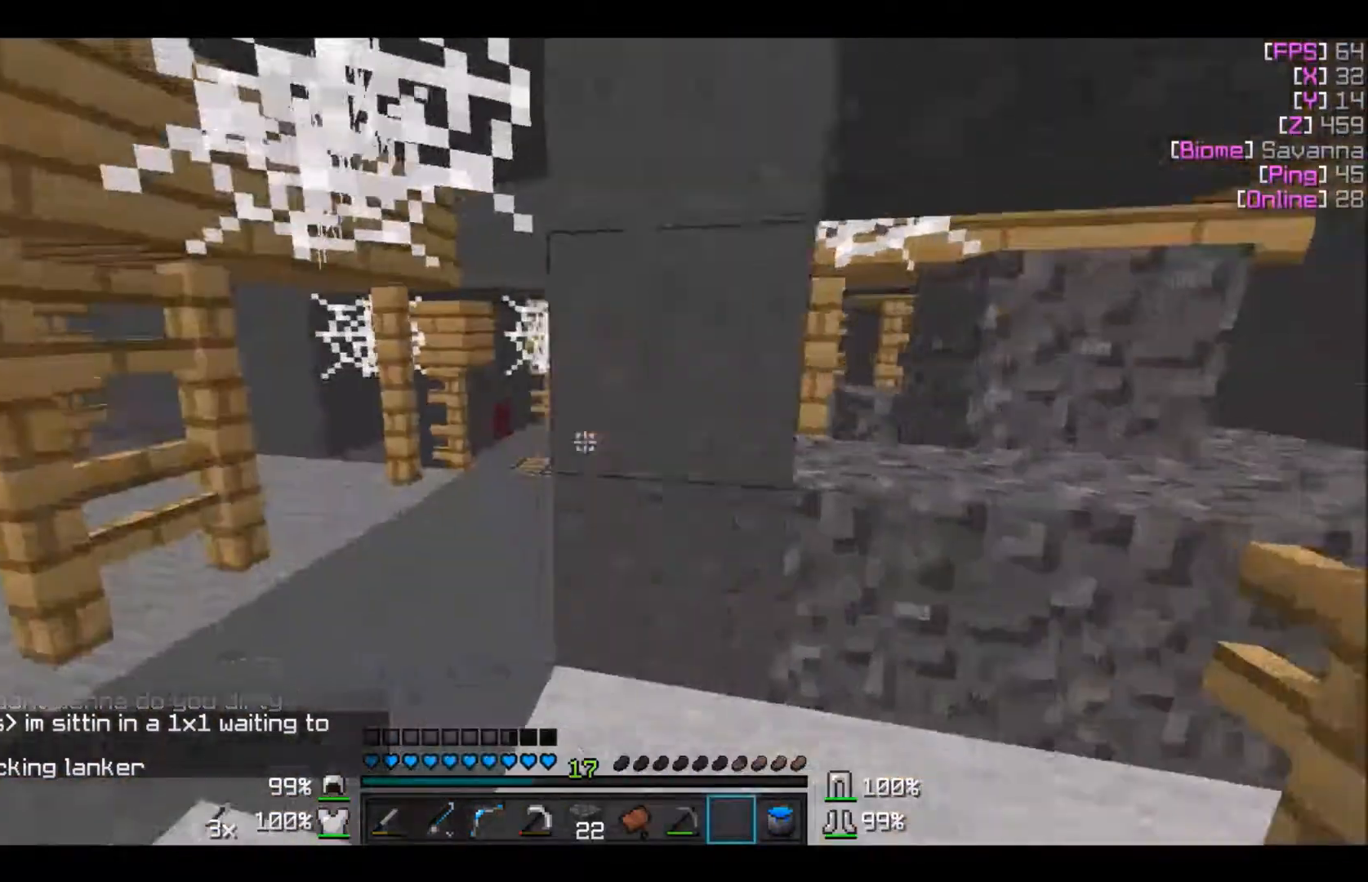
{"keys": ["w"], "mouse": [], "events": [[267, "a", "up"]]}
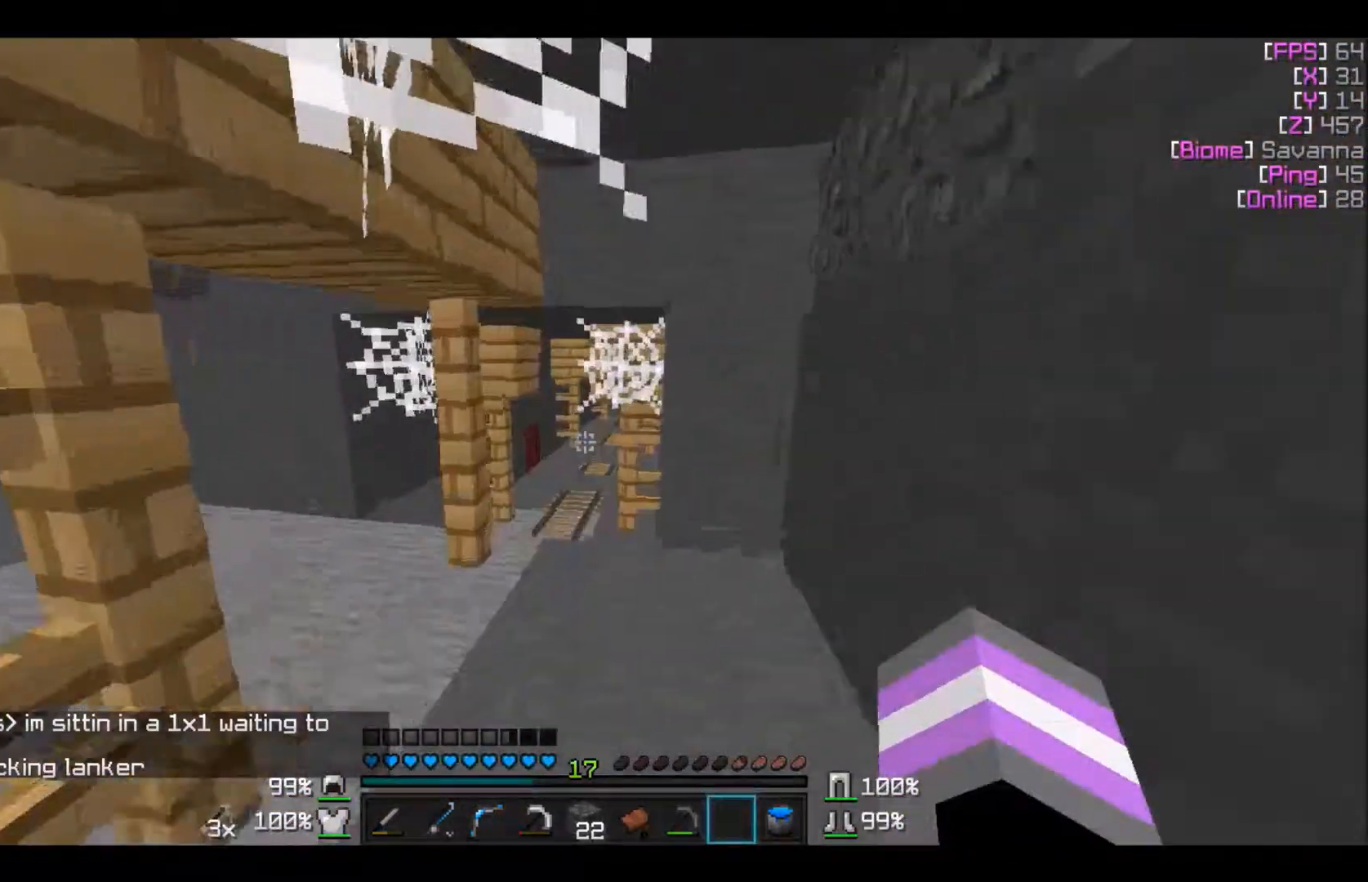
{"keys": [], "mouse": [], "events": [[468, "w", "up"]]}
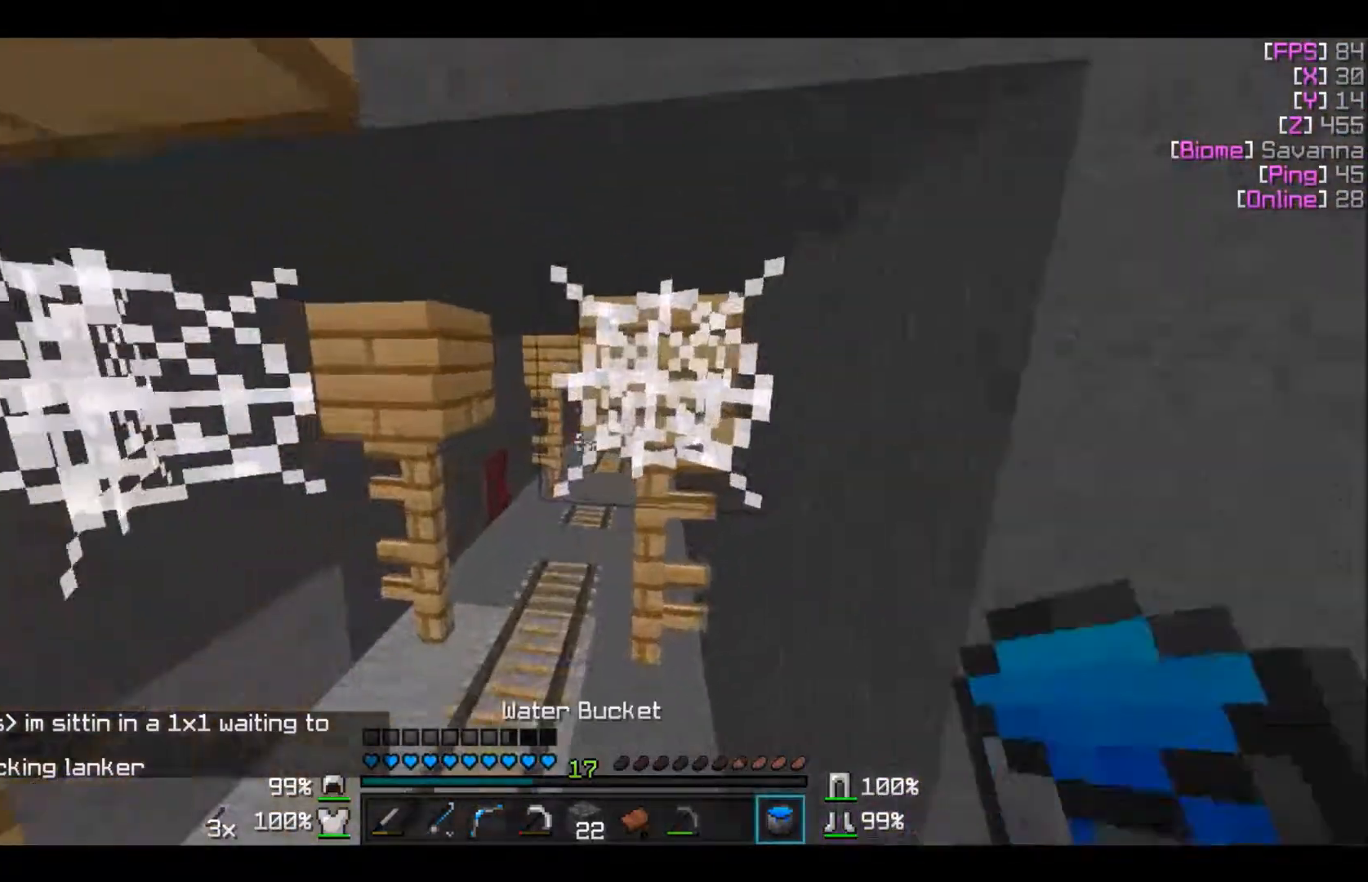
{"keys": [], "mouse": ["left"], "events": [[167, "mouse_left", "down"]]}
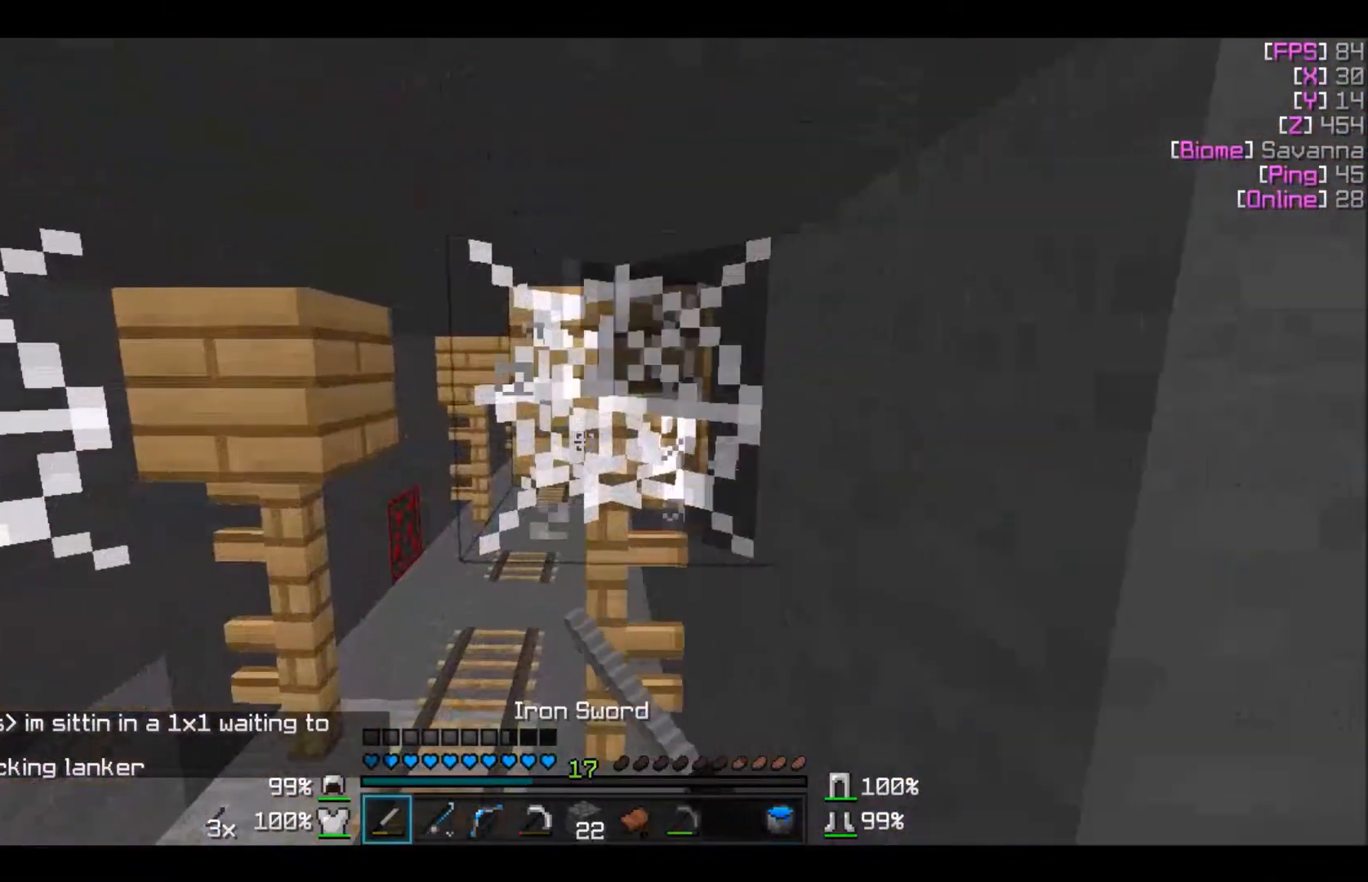
{"keys": ["a", "w"], "mouse": [], "events": [[267, "w", "down"], [468, "a", "down"], [468, "mouse_left", "up"]]}
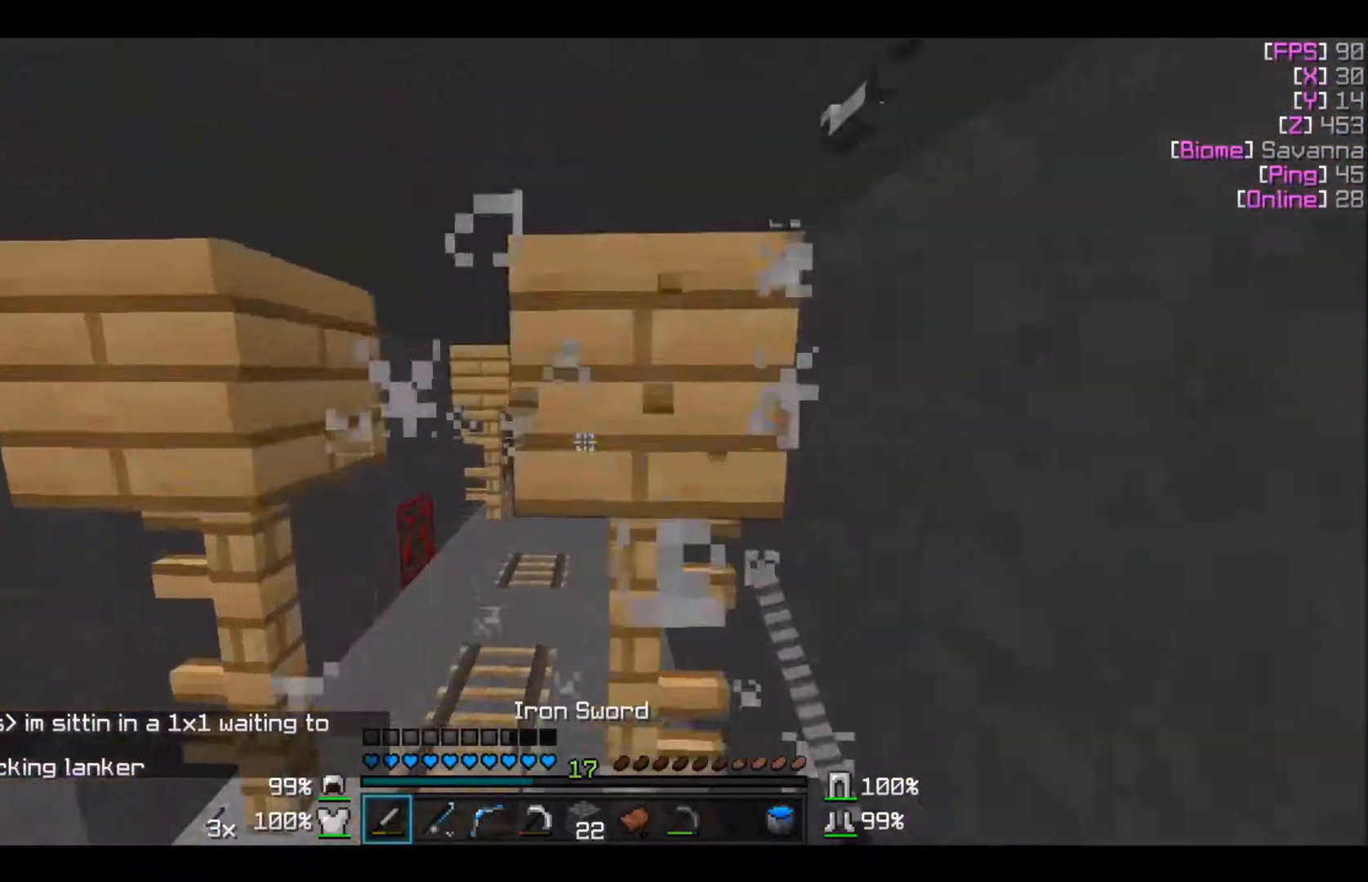
{"keys": ["w"], "mouse": [], "events": [[167, "a", "up"]]}